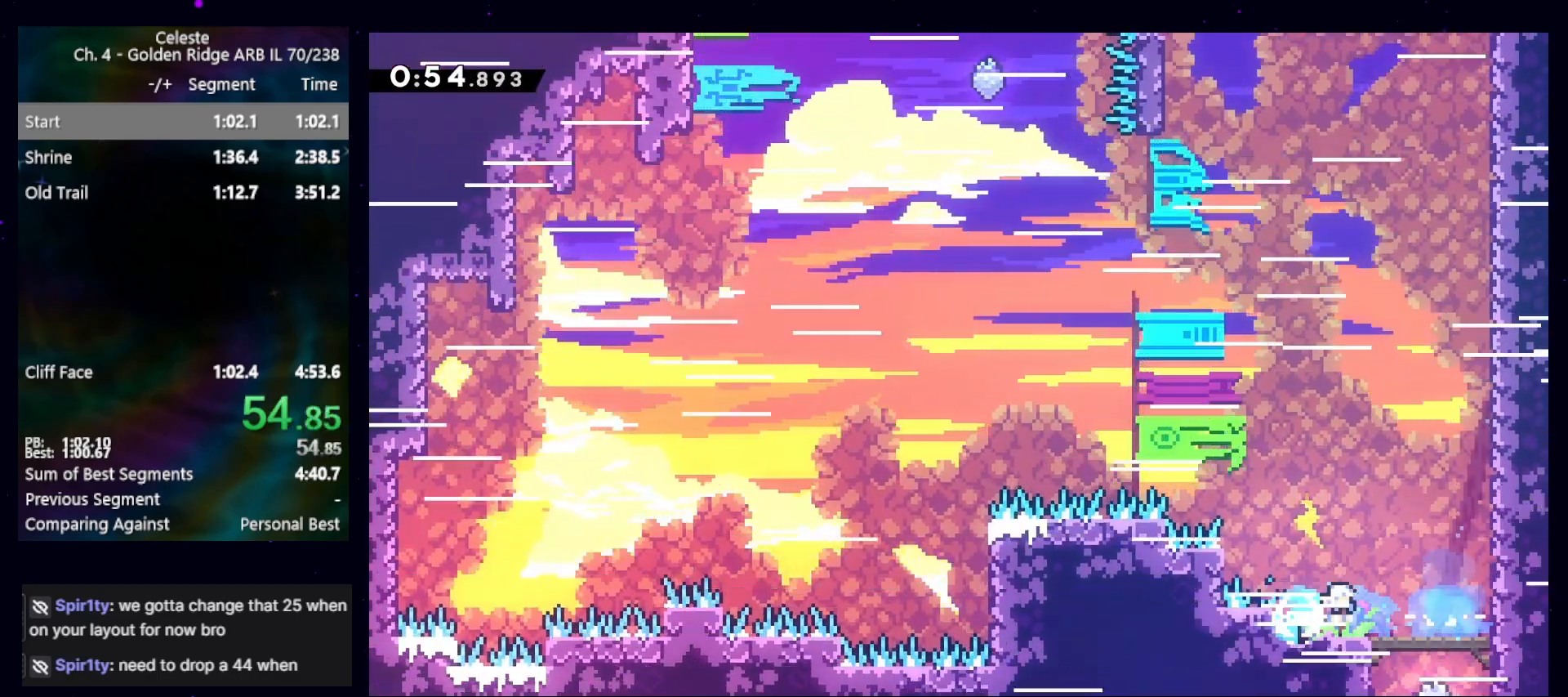
Gameplay with keyboard; each line is a JSON object with the keys held at the frame after it. "events" lists presses ("down") and releases ("up") of "cb", "dash", "dashjump", "demo", "down", "grab", "jump", "jump2", "left", "pause", "pausejump", "rcb", "right", "talkpause", "up" and "upconfirm" between this image and that frame as [ms after this image, input, new state], when the widget could be followed in between. No other keys are recorded. Mouse input is not recorded. Key names are as the overlay labels them; some are game actions (e.g. jump) rather than physical keys.
{"keys": ["jump"], "events": [[67, "dash", "up"], [167, "dash", "down"], [333, "dash", "up"], [333, "right", "up"], [467, "jump", "down"]]}
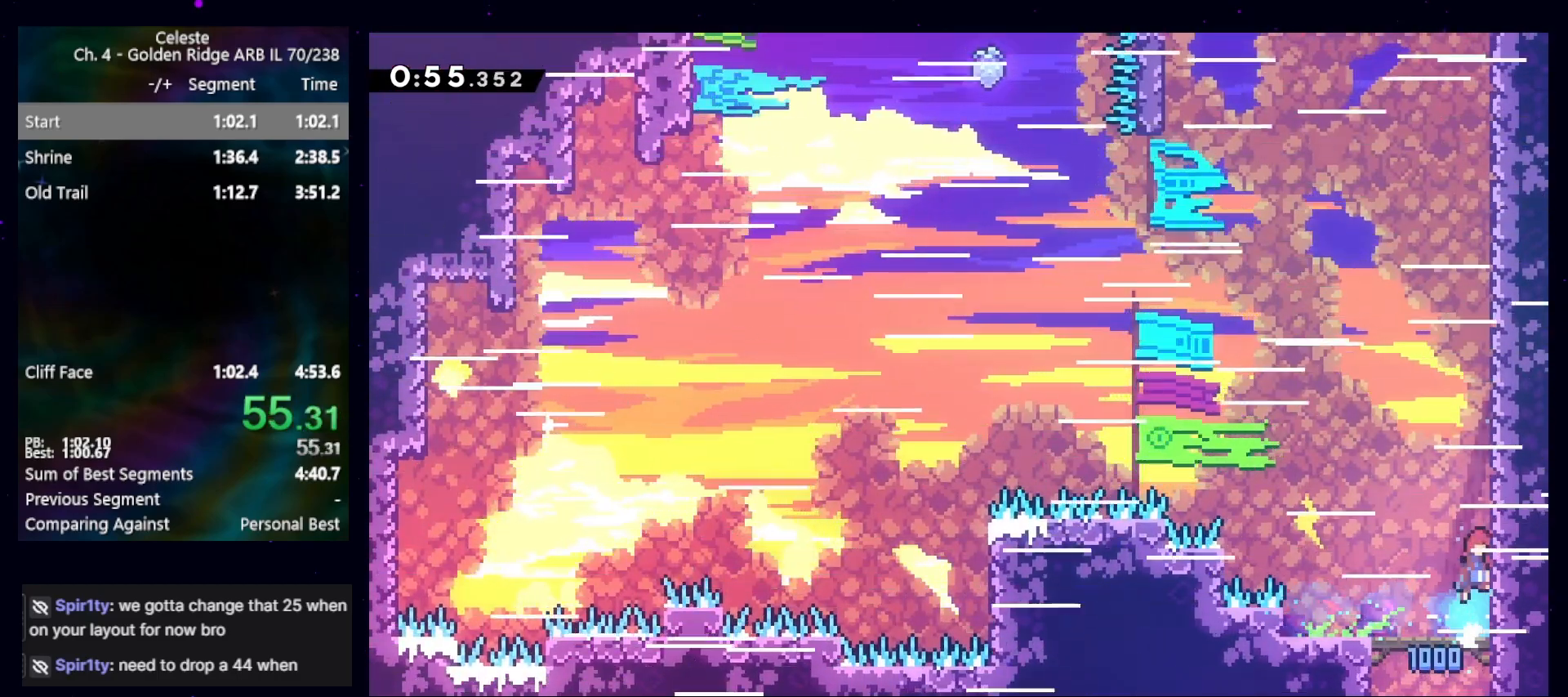
{"keys": ["jump"], "events": [[200, "jump", "up"], [233, "jump", "down"], [433, "jump", "up"], [467, "jump", "down"]]}
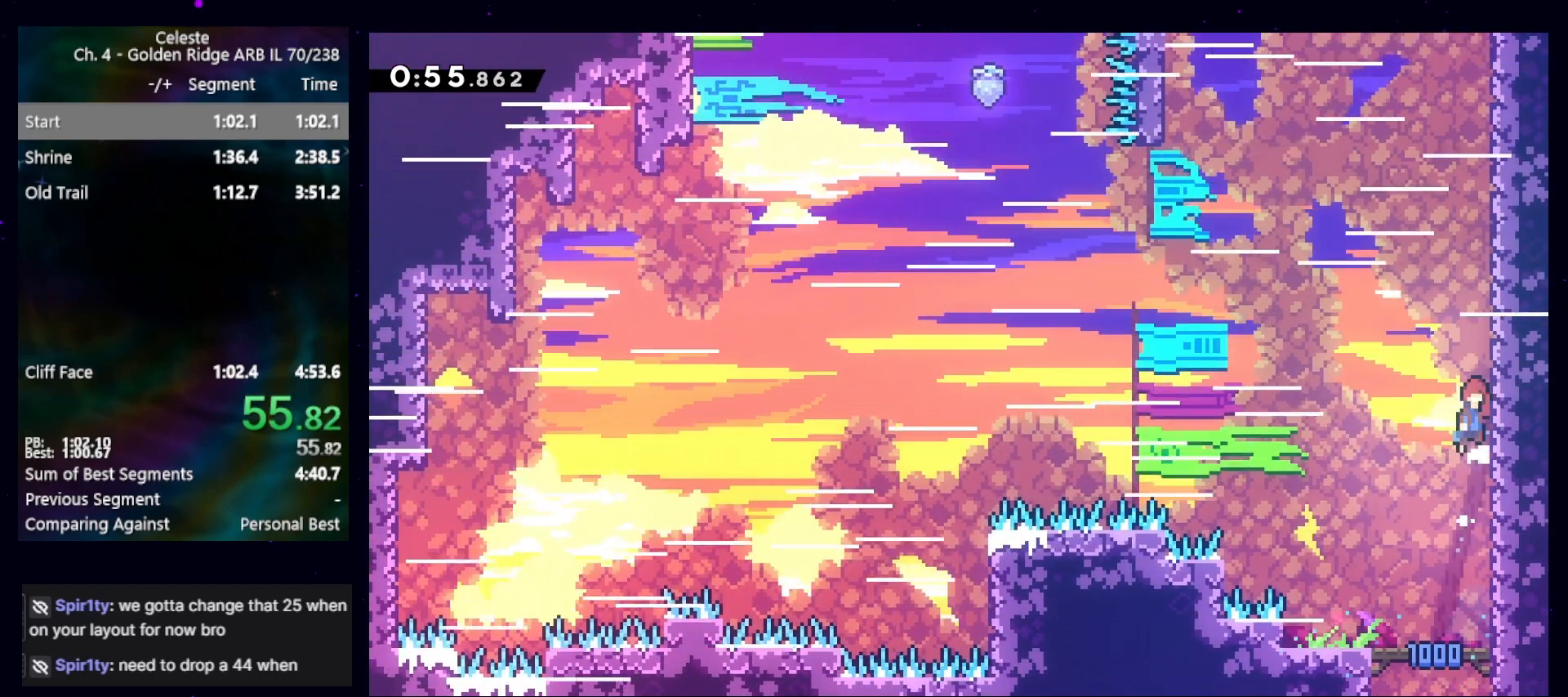
{"keys": ["jump"], "events": [[200, "jump", "up"], [267, "jump", "down"], [433, "jump", "up"], [500, "jump", "down"]]}
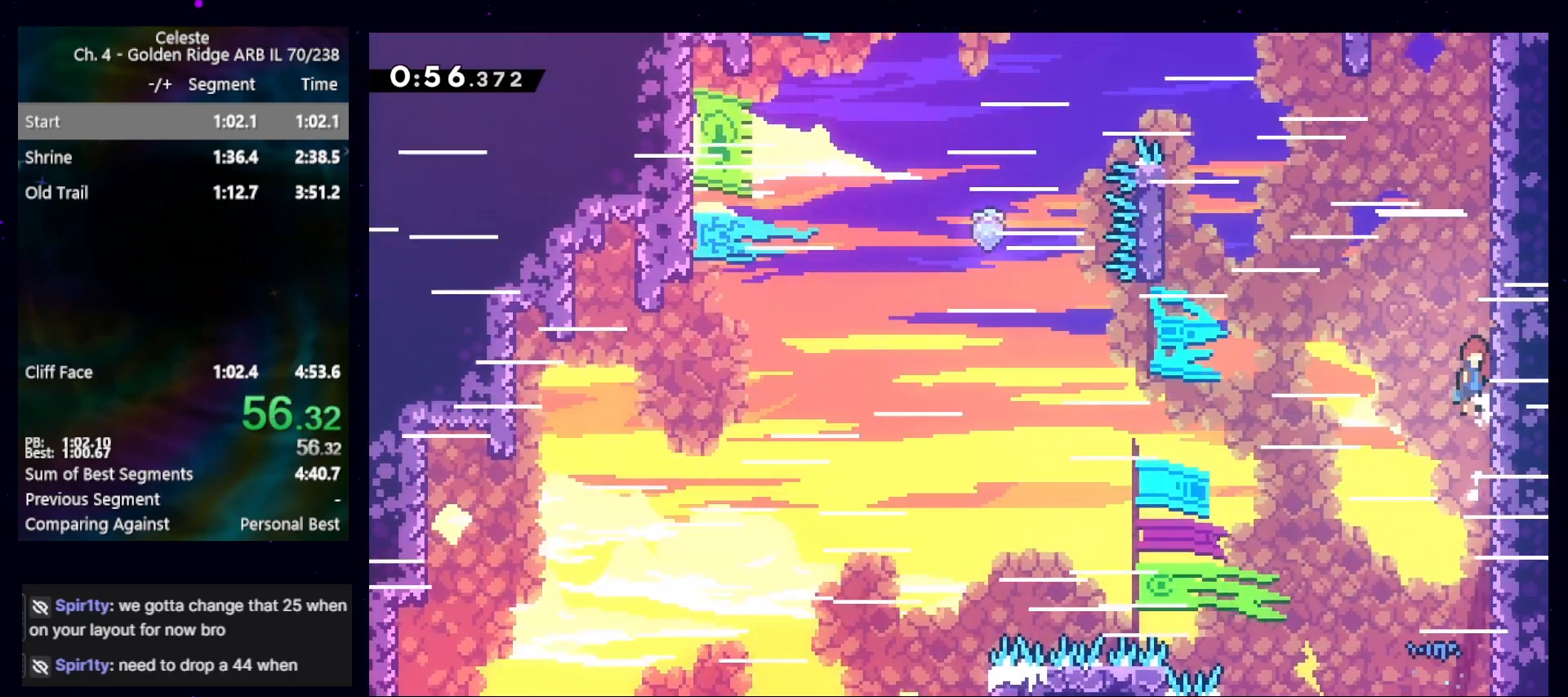
{"keys": [], "events": [[167, "jump", "up"], [267, "jump", "down"], [467, "jump", "up"]]}
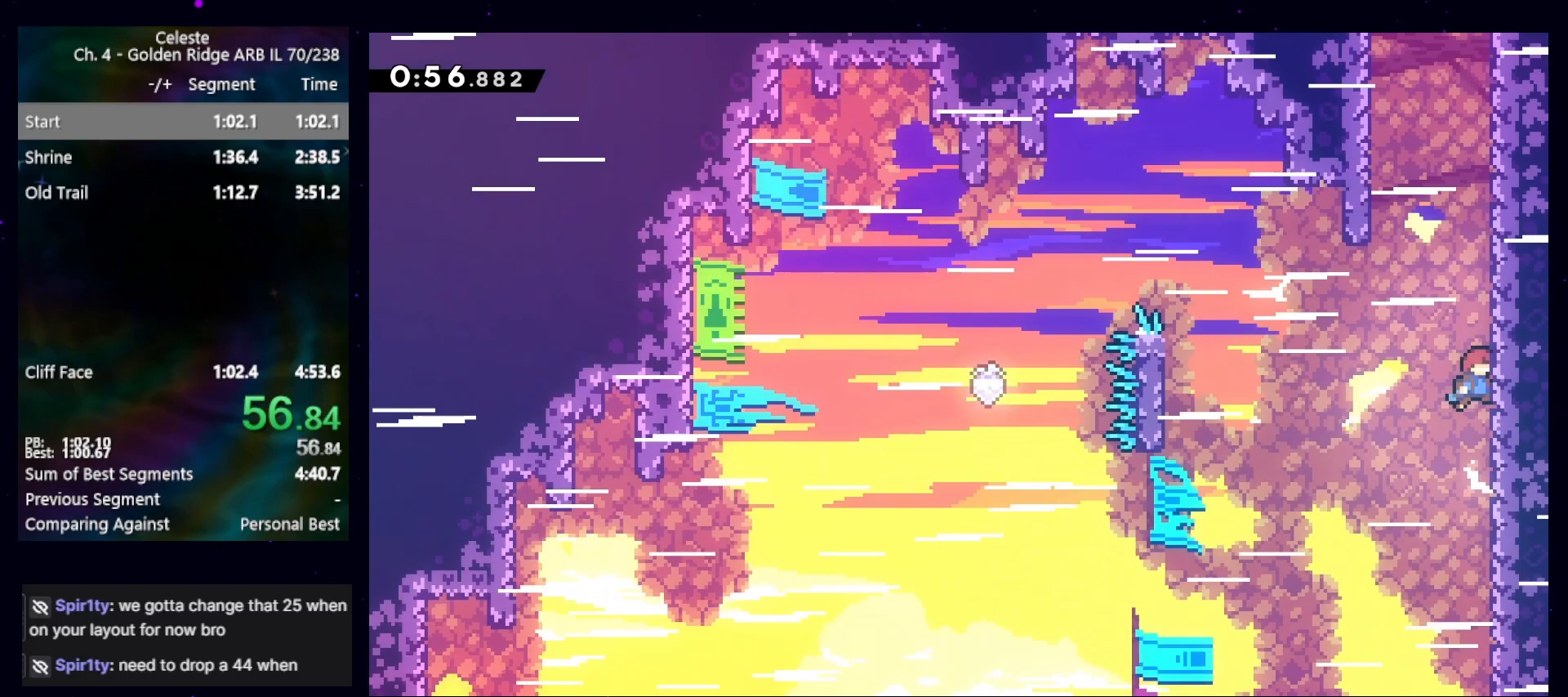
{"keys": ["left"], "events": [[67, "jump", "down"], [100, "left", "down"], [500, "jump", "up"]]}
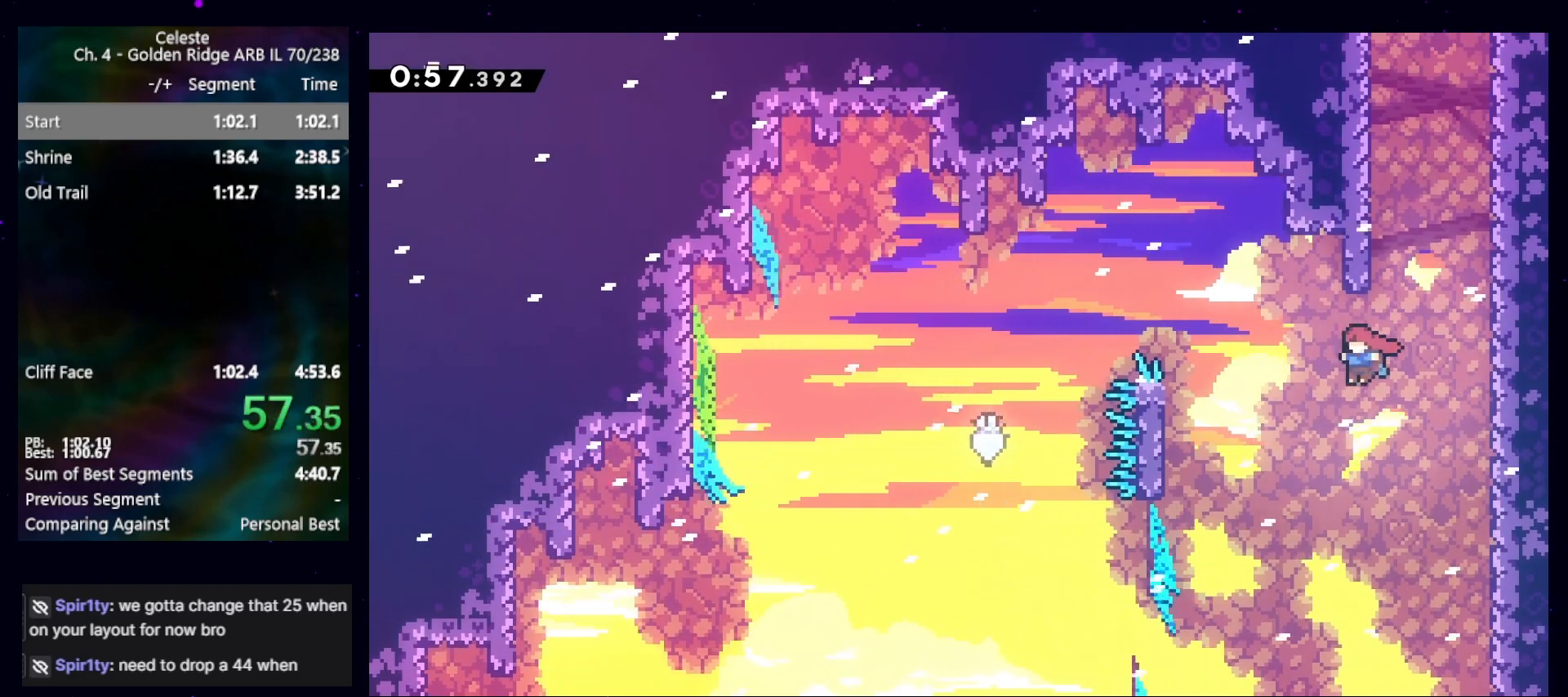
{"keys": ["grab", "jump", "left"], "events": [[67, "dash", "down"], [167, "grab", "down"], [267, "dash", "up"], [367, "jump", "down"]]}
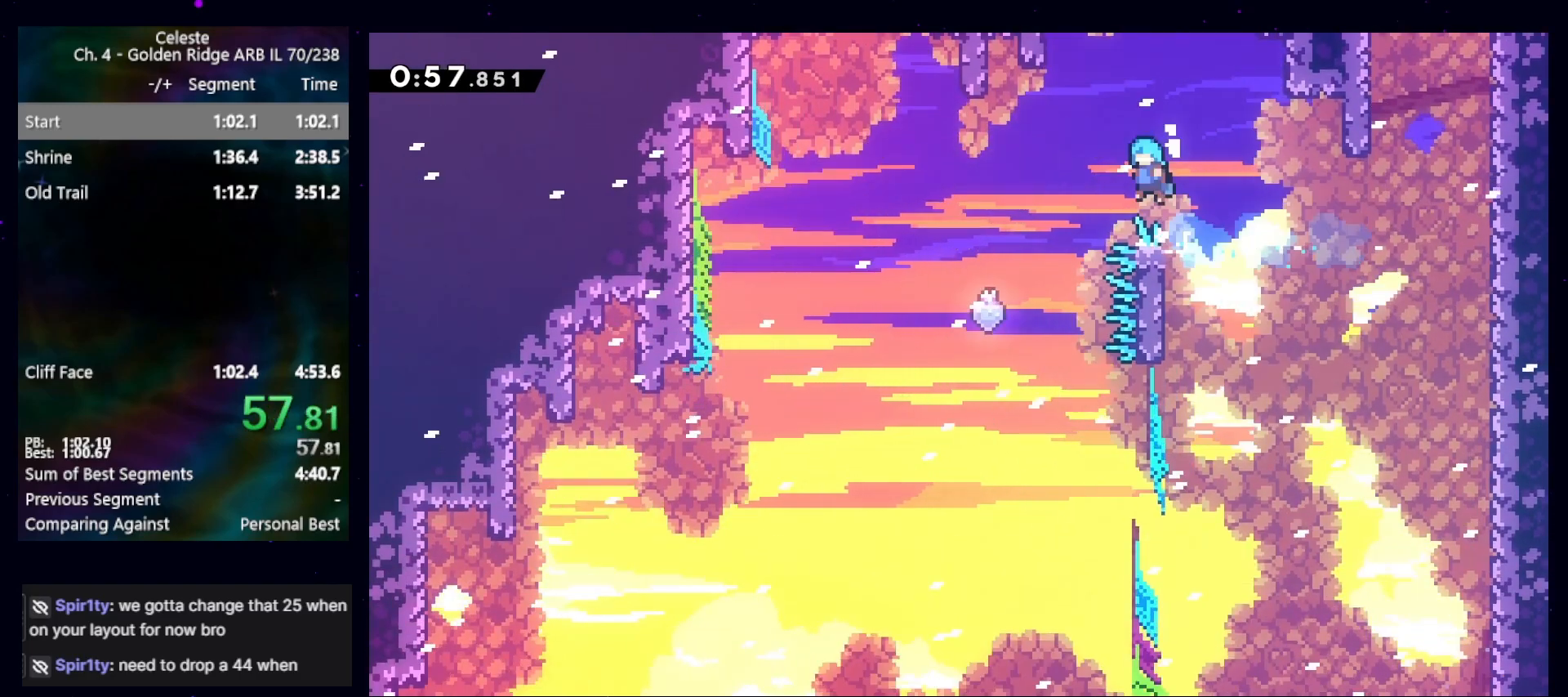
{"keys": ["right"], "events": [[367, "grab", "up"], [367, "jump", "up"], [367, "left", "up"], [467, "right", "down"]]}
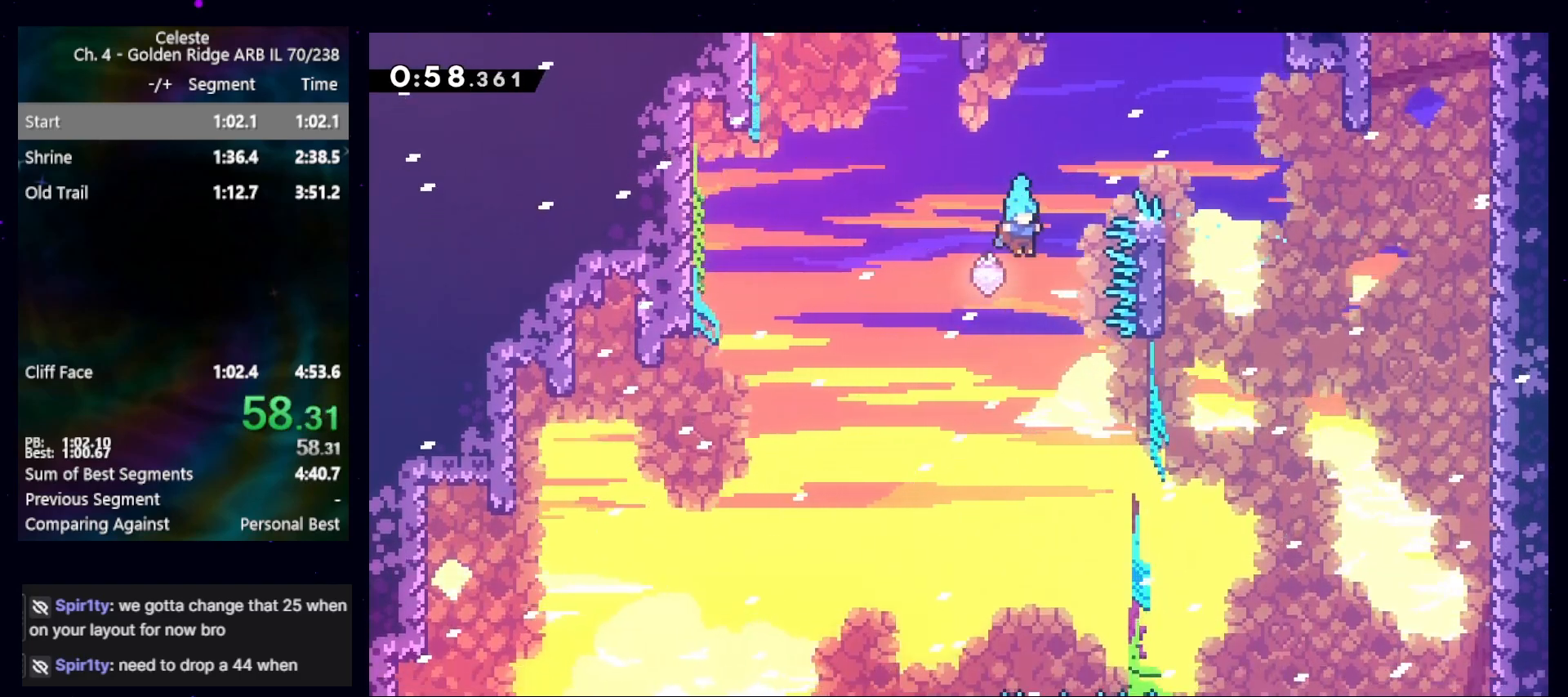
{"keys": ["right"], "events": []}
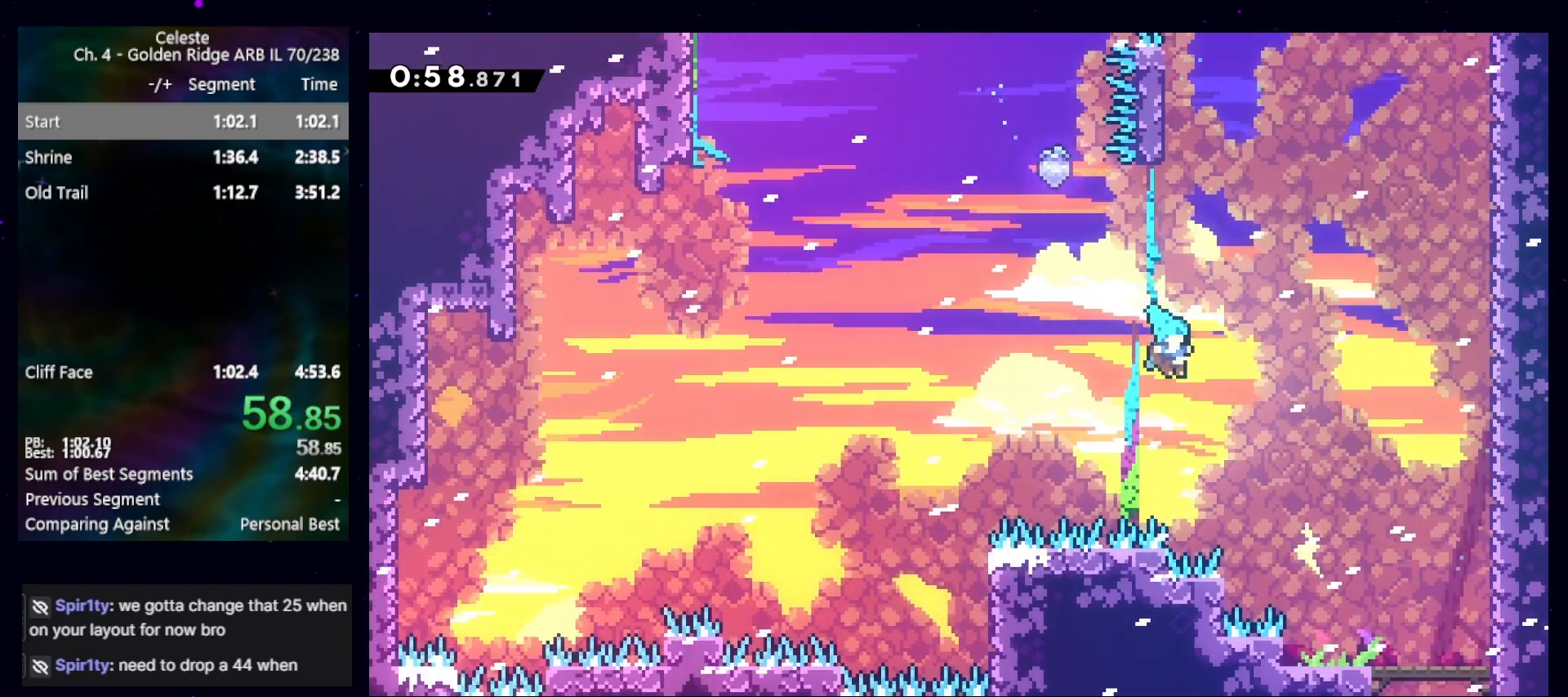
{"keys": ["right"], "events": []}
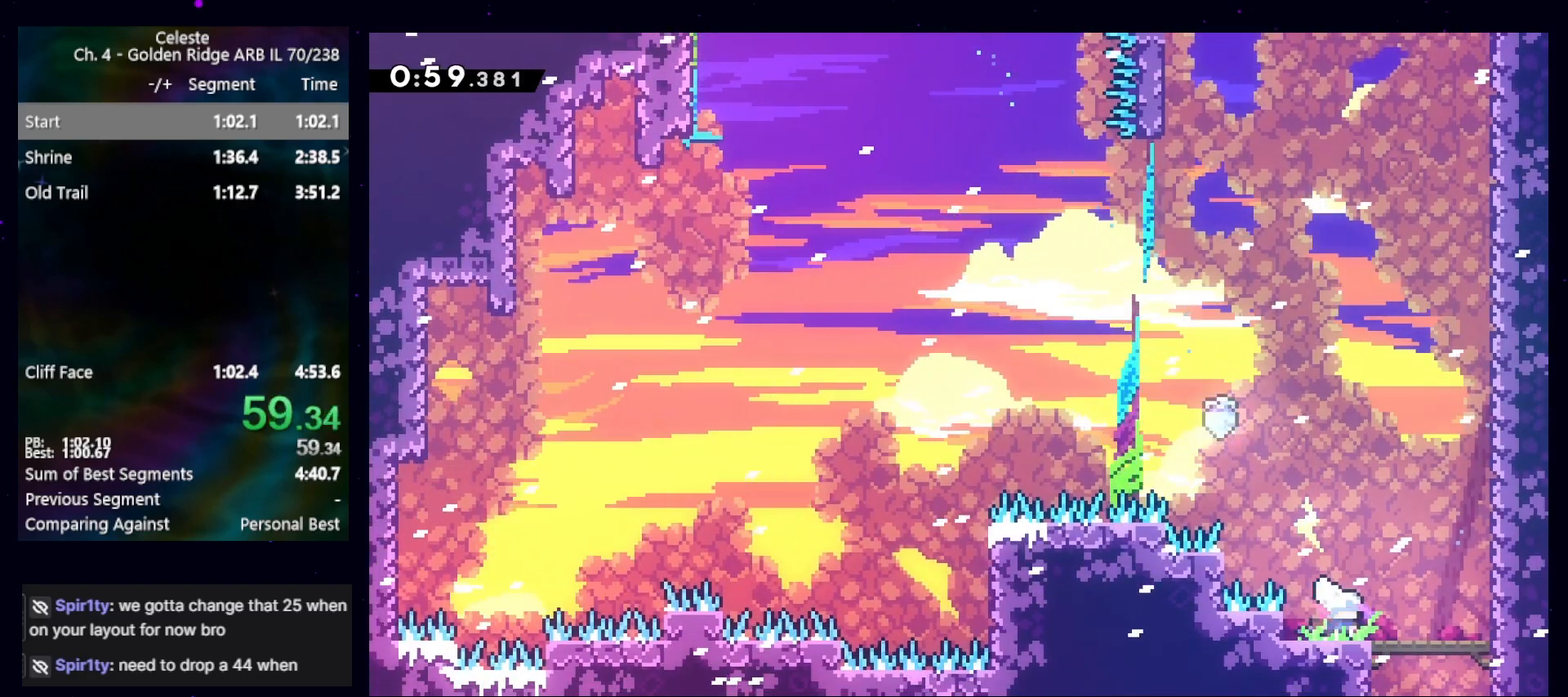
{"keys": ["cb", "jump", "right"], "events": [[133, "jump", "down"], [433, "cb", "down"]]}
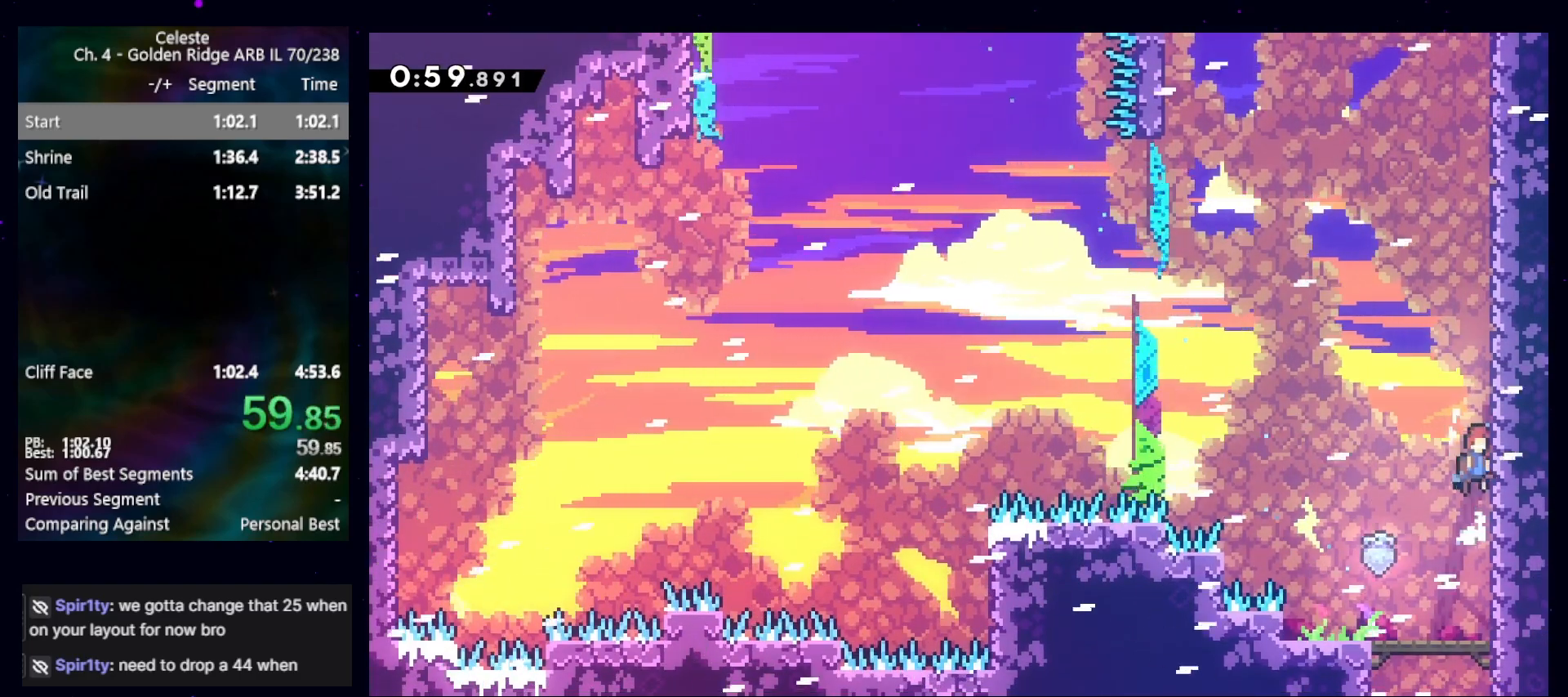
{"keys": ["dash", "up"], "events": [[100, "cb", "up"], [200, "cb", "down"], [333, "cb", "up"], [333, "right", "up"], [367, "up", "down"], [433, "dash", "down"], [433, "jump", "up"]]}
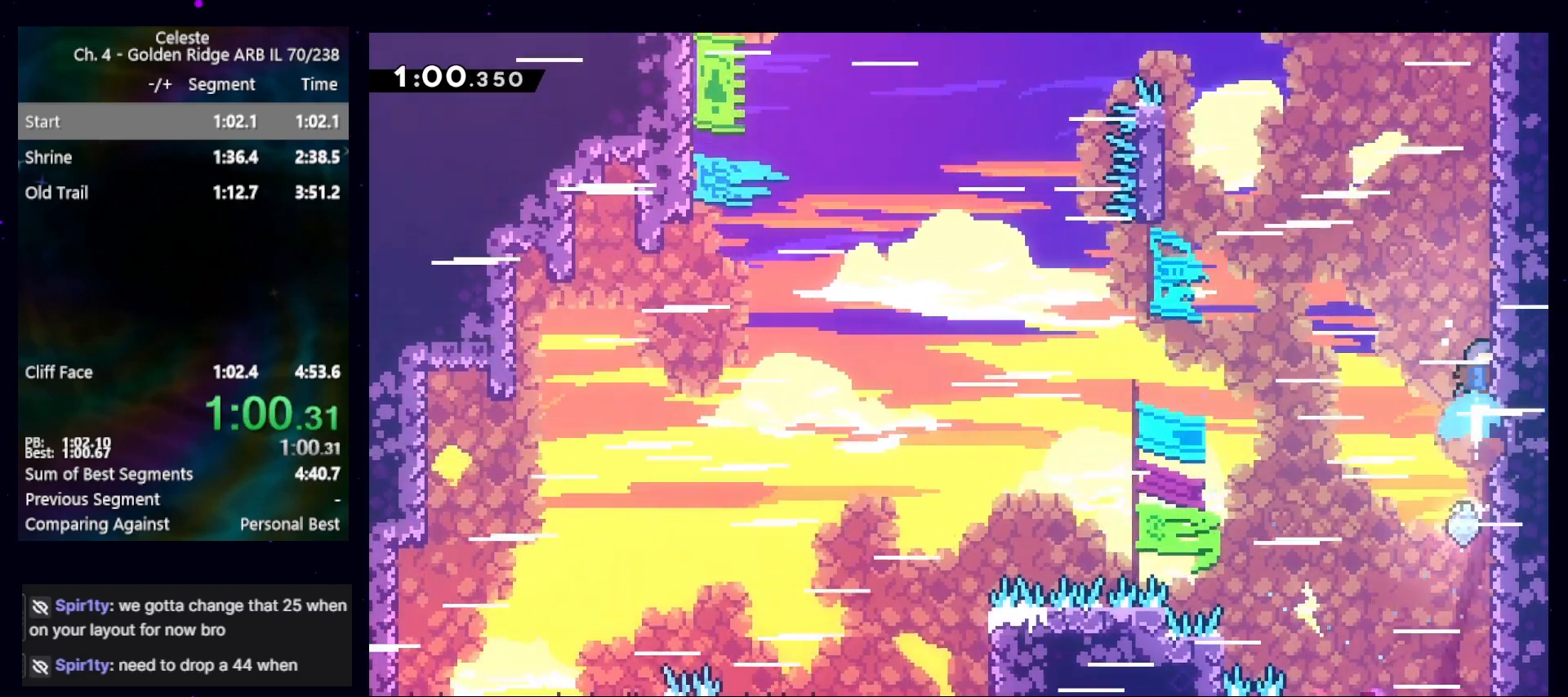
{"keys": ["jump", "jump2", "up"], "events": [[100, "dash", "up"], [167, "jump", "down"], [500, "jump2", "down"]]}
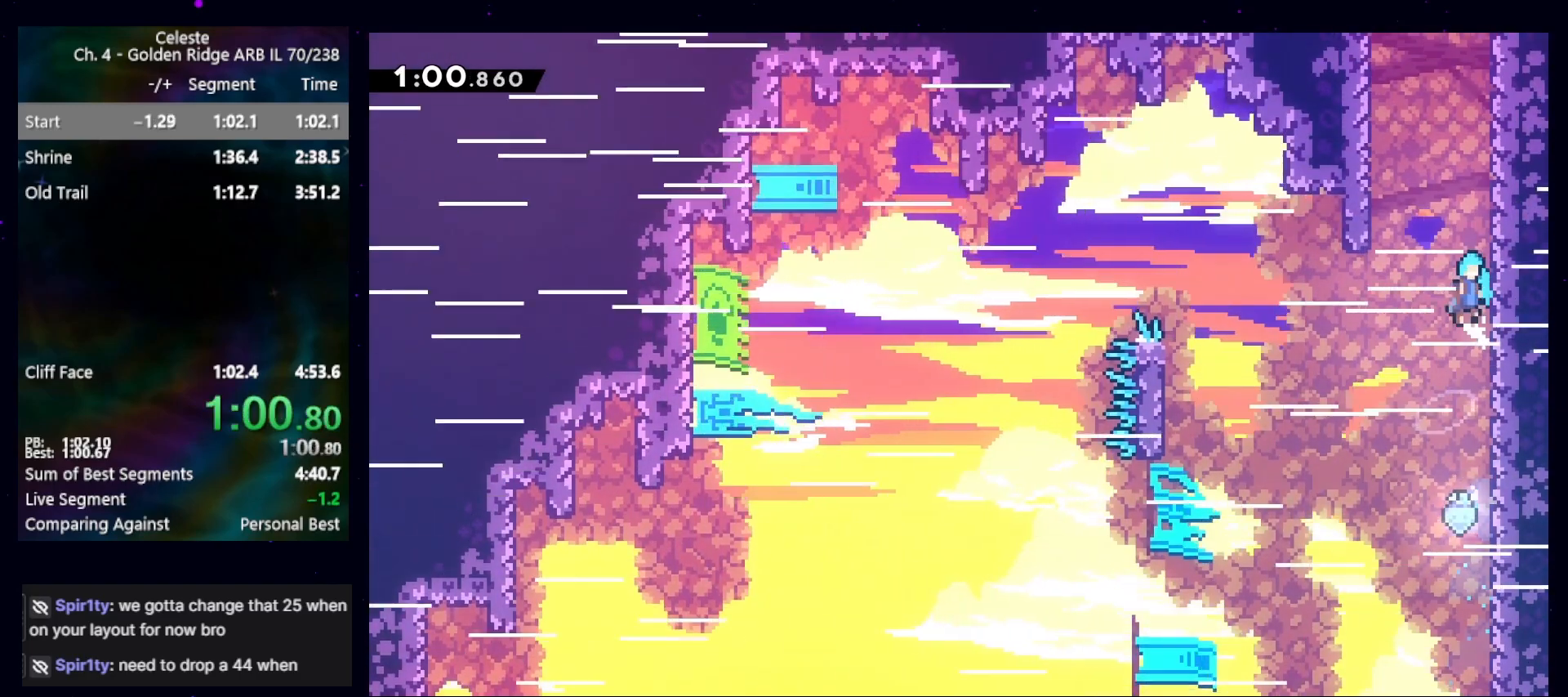
{"keys": ["cb", "jump", "up"], "events": [[133, "cb", "down"], [167, "jump2", "up"], [267, "cb", "up"], [333, "jump2", "down"], [467, "cb", "down"], [467, "jump2", "up"]]}
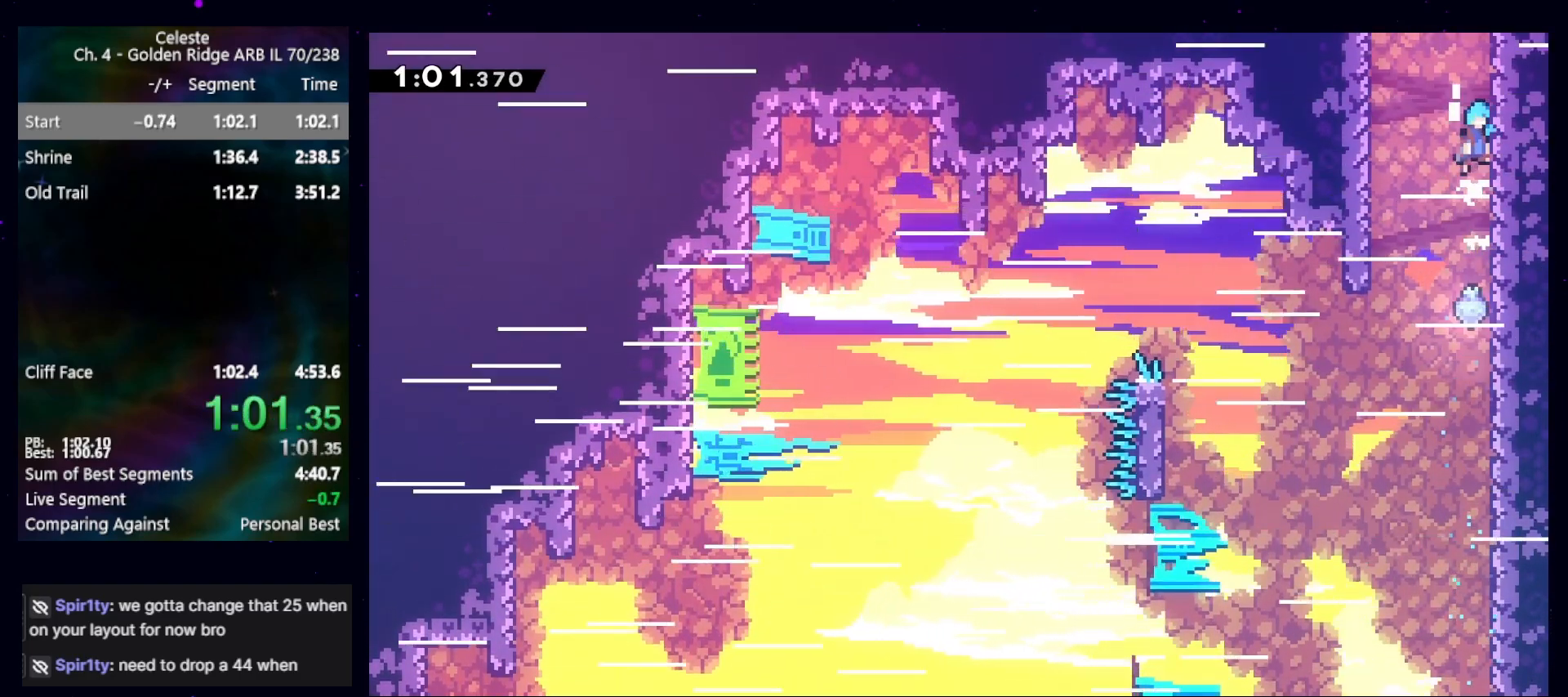
{"keys": [], "events": [[133, "cb", "up"], [133, "jump2", "down"], [300, "cb", "down"], [333, "jump2", "up"], [433, "cb", "up"], [433, "jump", "up"], [467, "up", "up"]]}
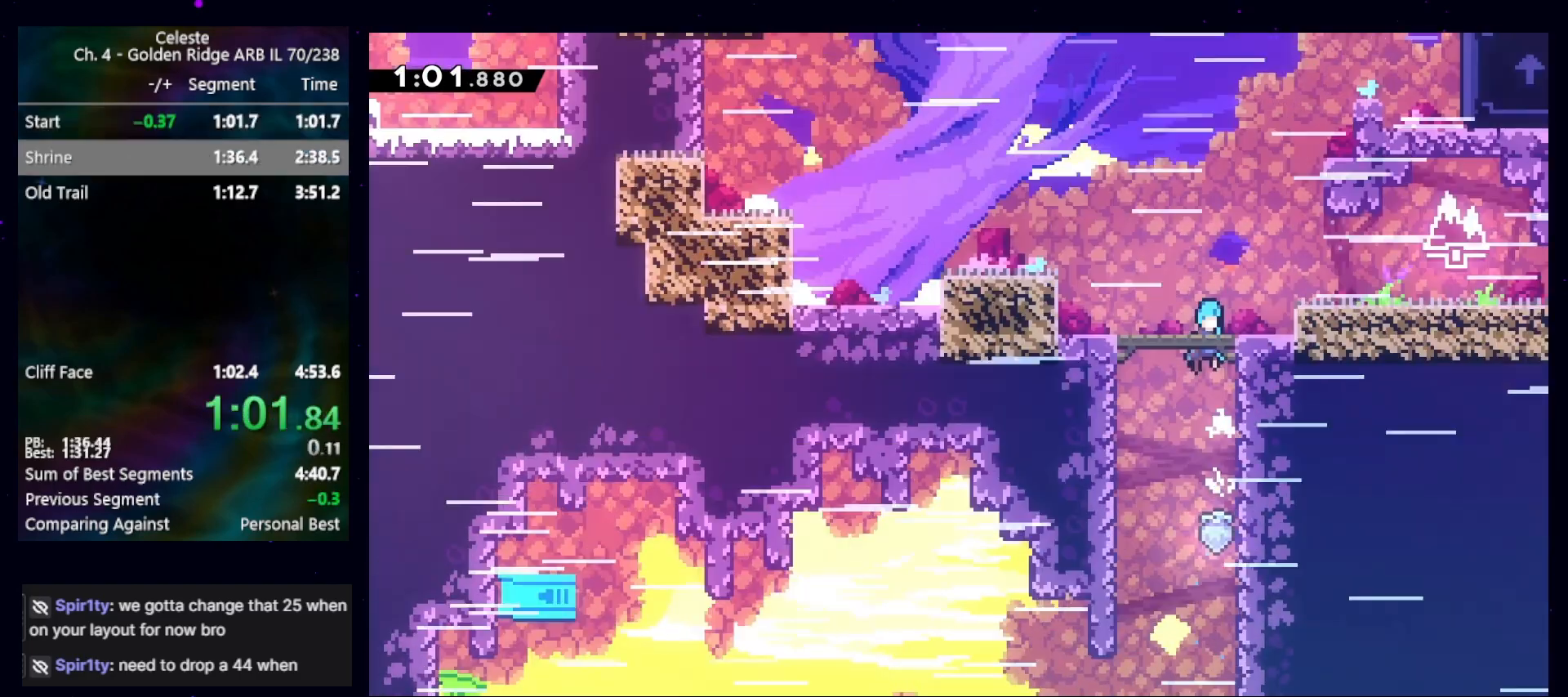
{"keys": ["right"], "events": [[33, "right", "down"]]}
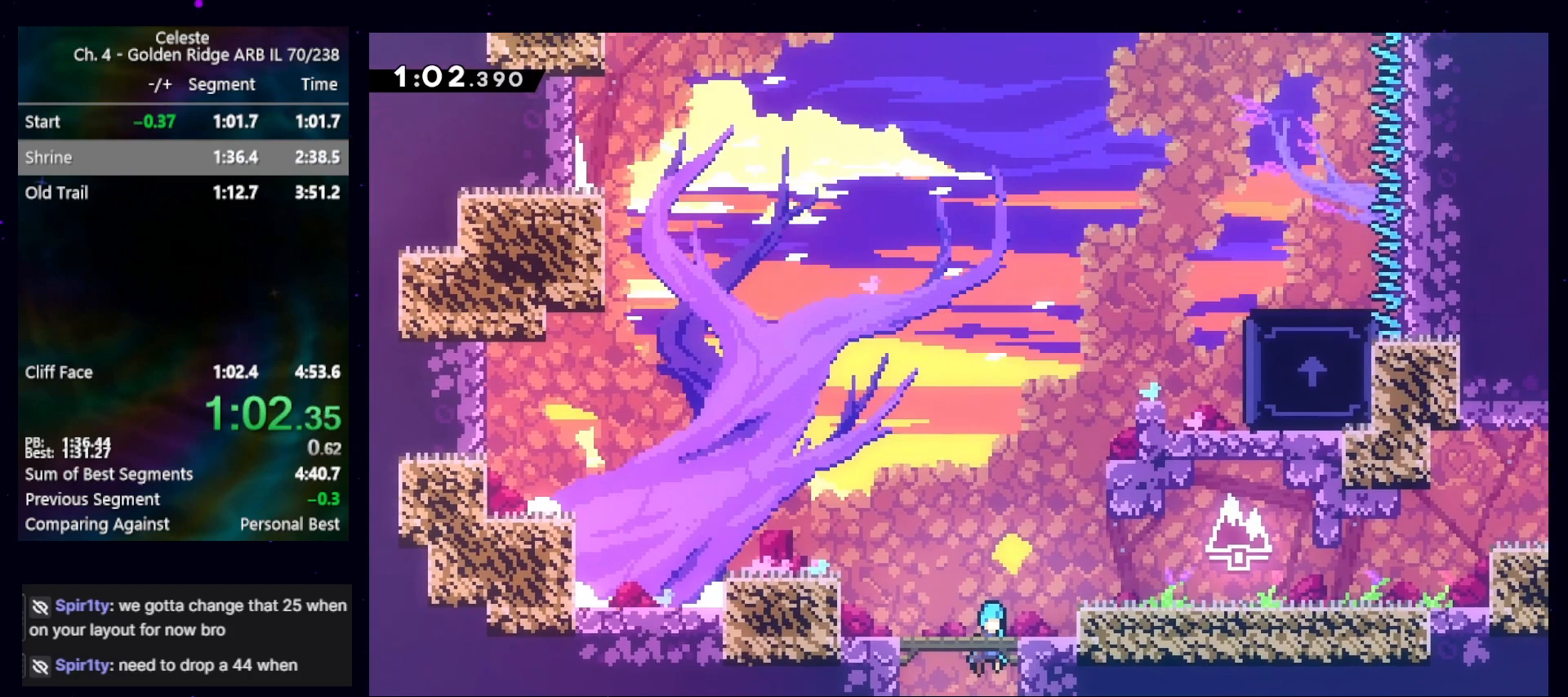
{"keys": ["down", "right"], "events": [[300, "dash", "down"], [300, "down", "down"], [467, "dash", "up"]]}
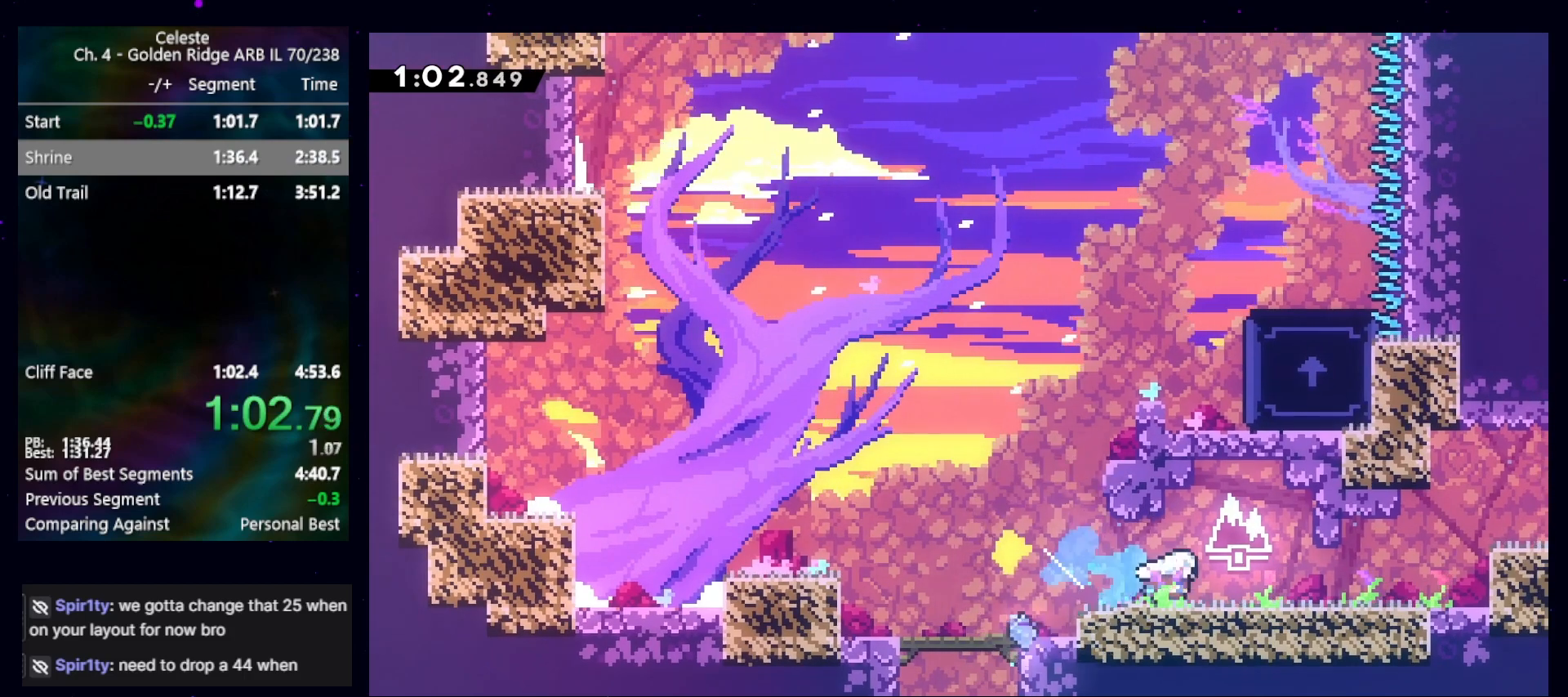
{"keys": ["jump", "right"], "events": [[67, "dash", "down"], [167, "dash", "up"], [200, "down", "up"], [267, "jump", "down"]]}
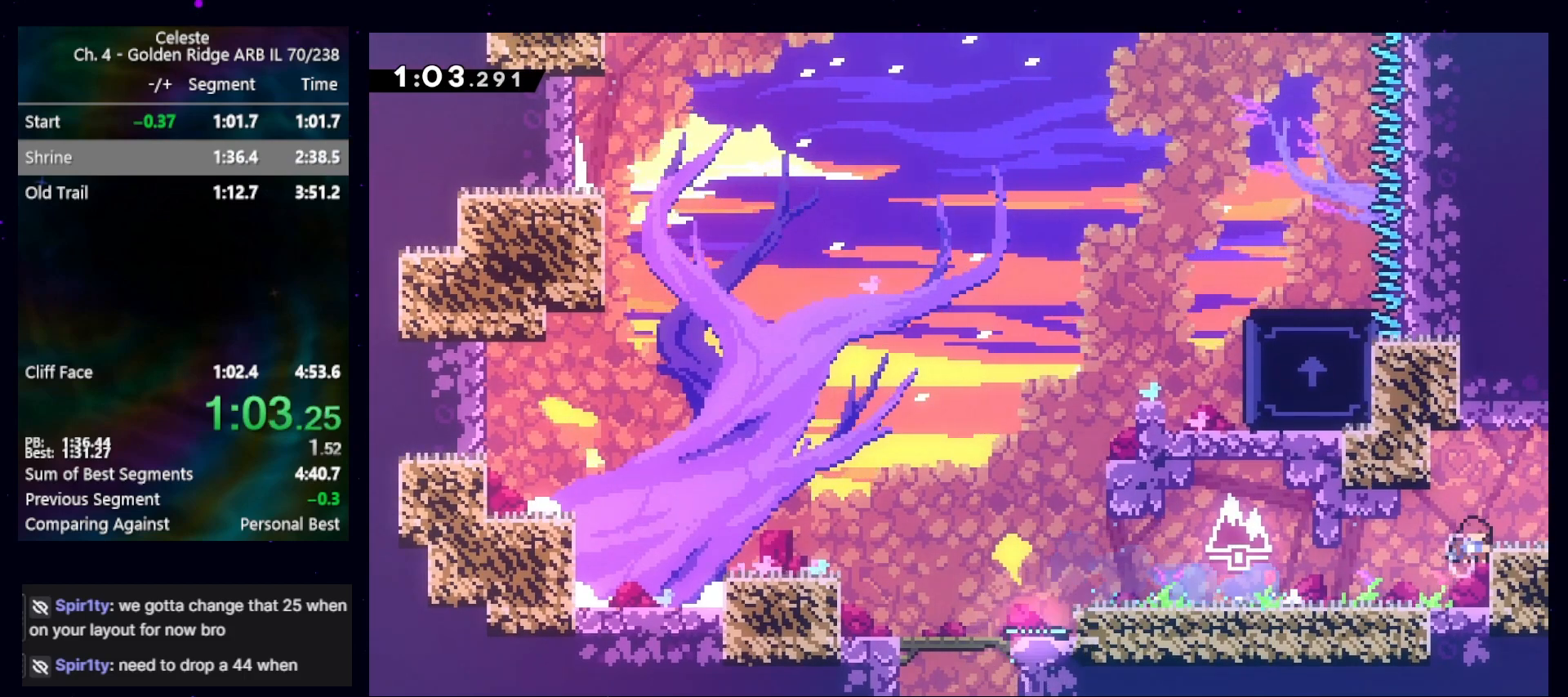
{"keys": ["right"], "events": [[33, "demo", "down"], [67, "jump", "up"], [167, "demo", "up"]]}
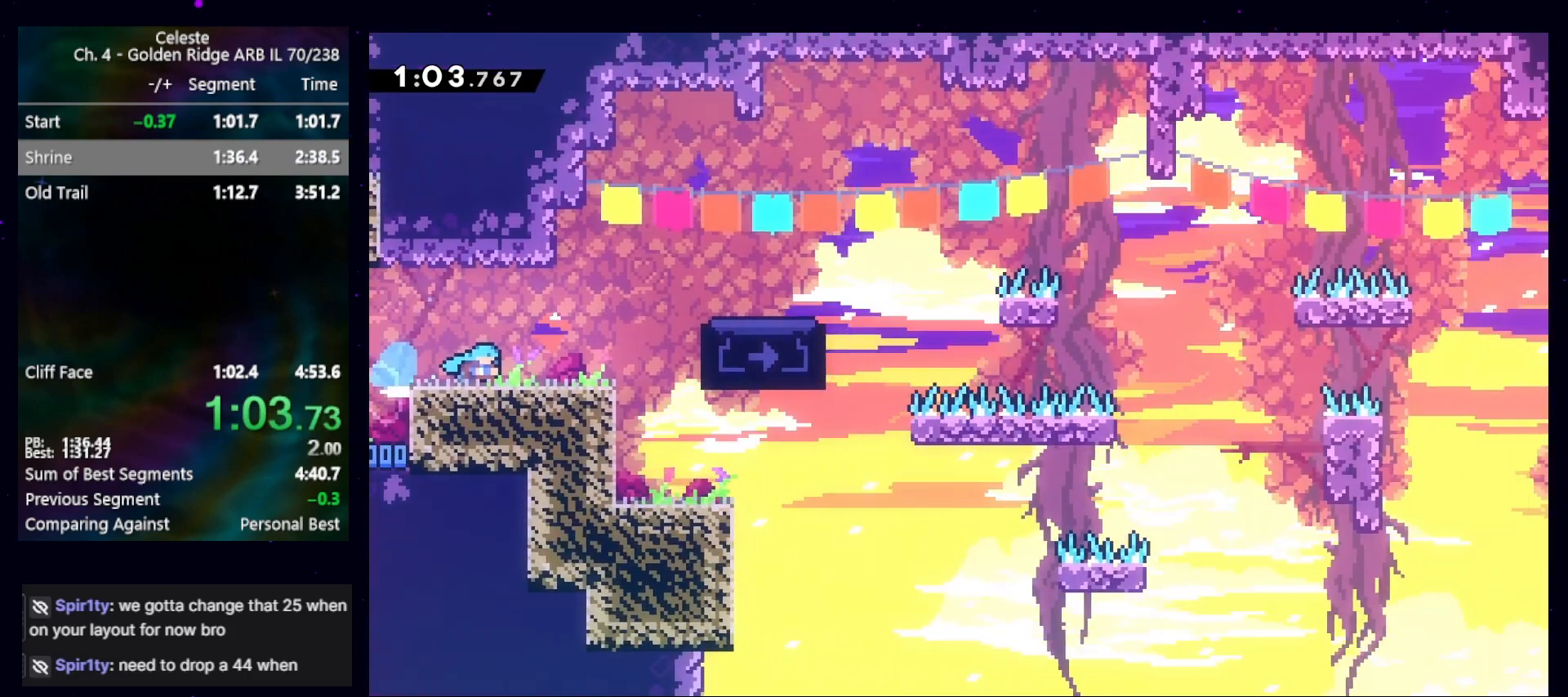
{"keys": ["jump", "right"], "events": [[333, "jump", "down"]]}
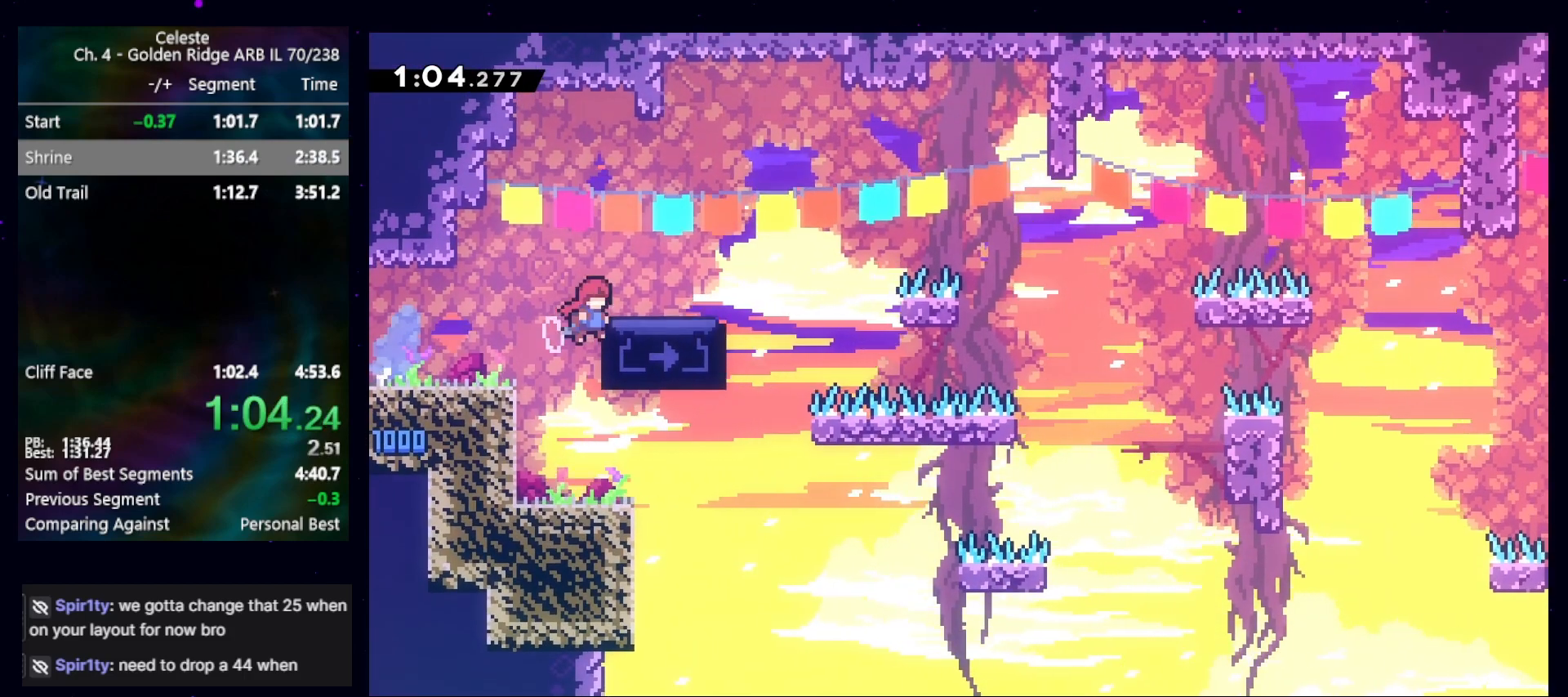
{"keys": ["right"], "events": [[100, "demo", "down"], [167, "jump", "up"], [200, "right", "up"], [300, "demo", "up"], [300, "left", "down"], [400, "demo", "down"], [500, "demo", "up"], [500, "left", "up"], [500, "right", "down"]]}
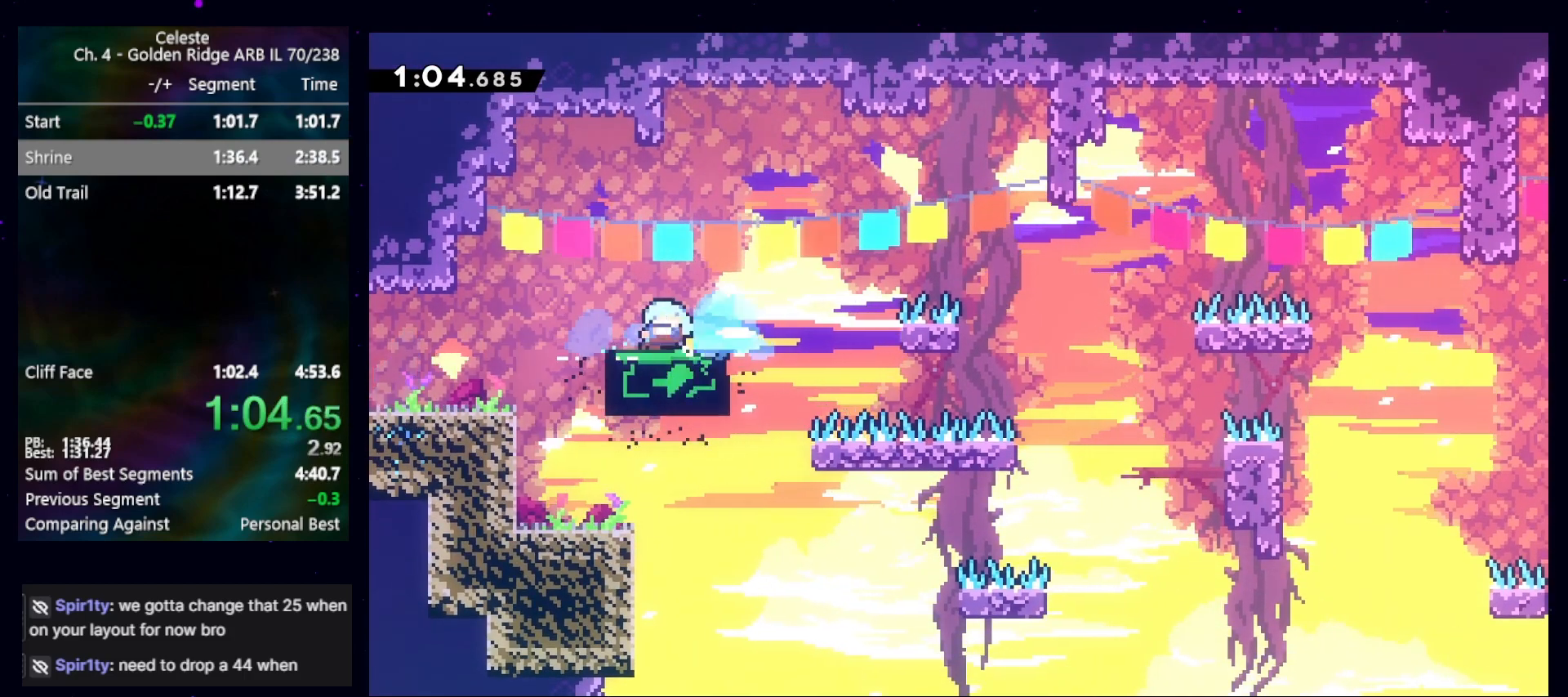
{"keys": ["down", "right"], "events": [[100, "demo", "down"], [233, "demo", "up"], [333, "jump", "down"], [433, "cb", "down"], [500, "cb", "up"], [500, "down", "down"], [500, "jump", "up"]]}
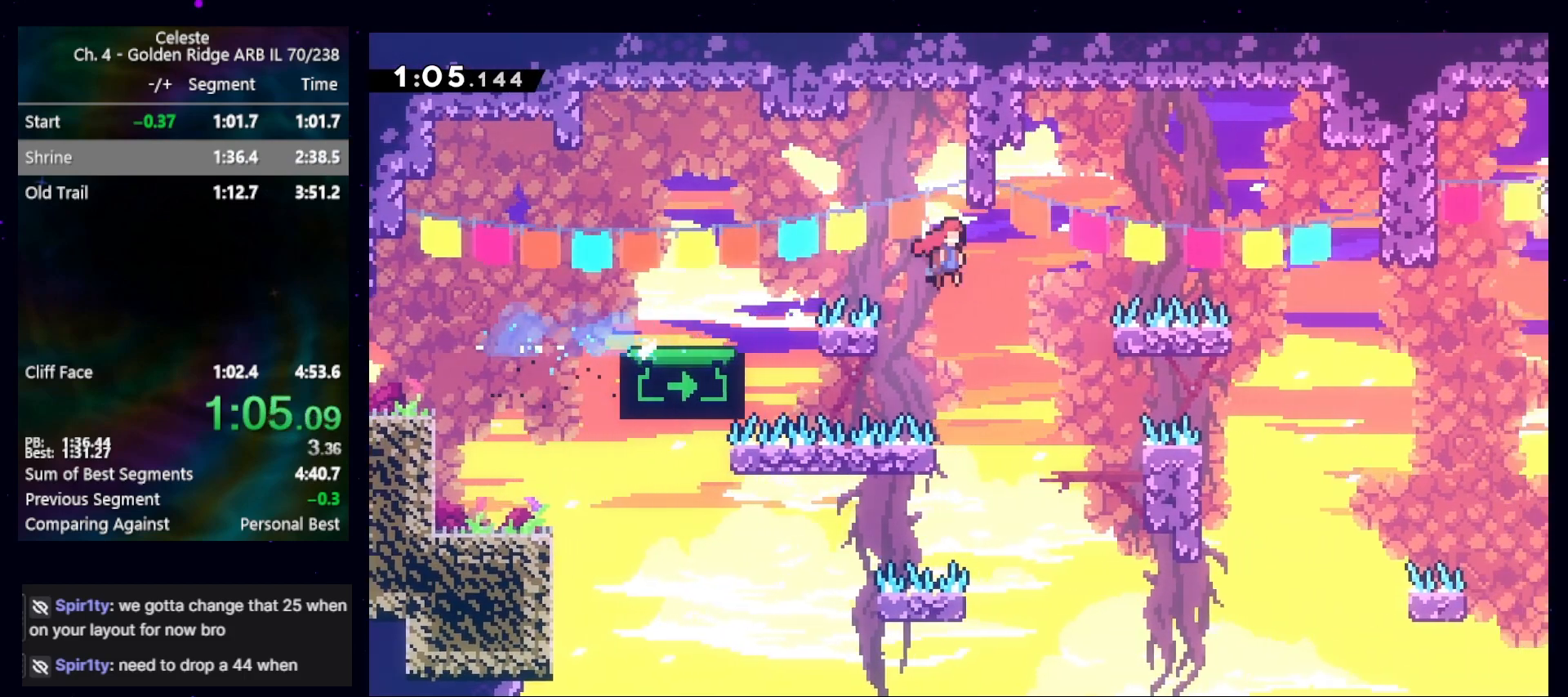
{"keys": ["right"], "events": [[467, "down", "up"]]}
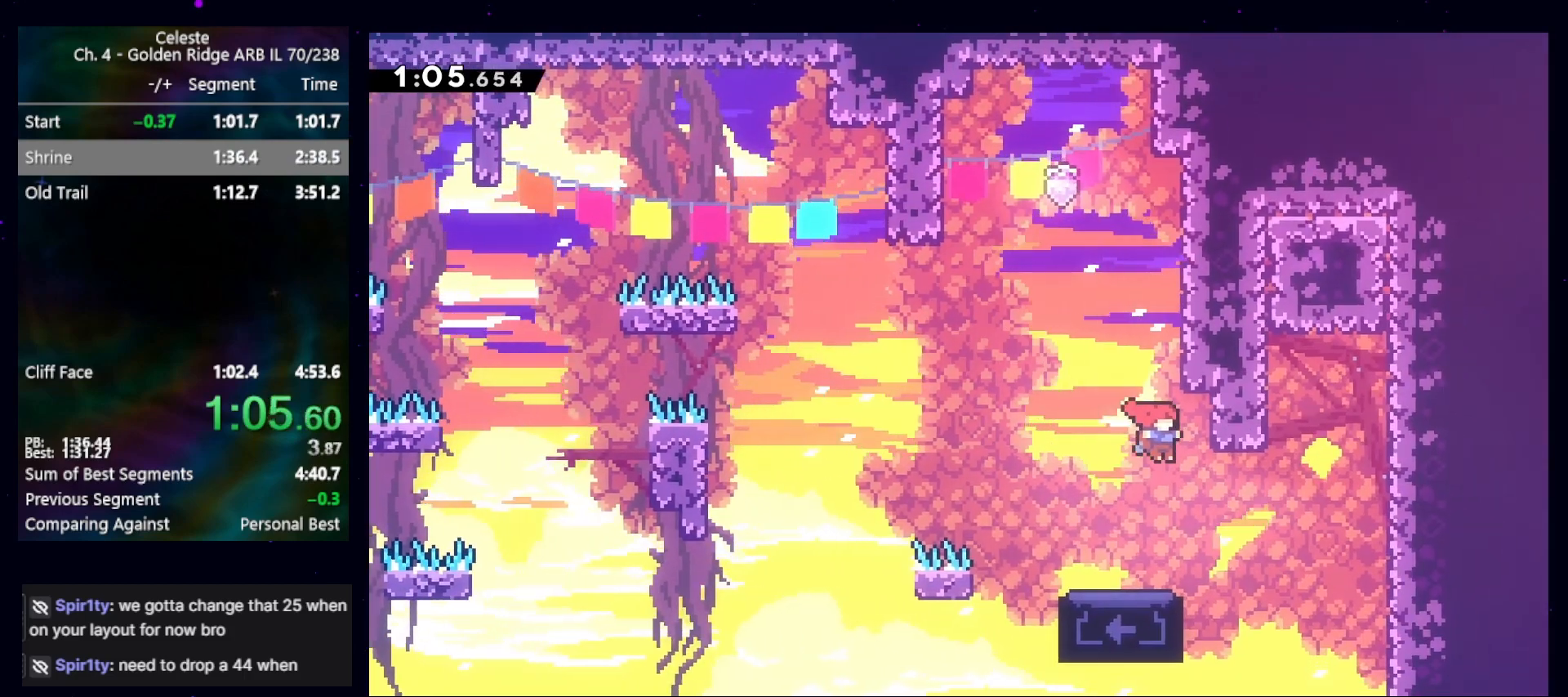
{"keys": ["grab", "jump", "right"], "events": [[200, "grab", "down"], [300, "jump", "down"], [400, "jump", "up"], [433, "jump", "down"]]}
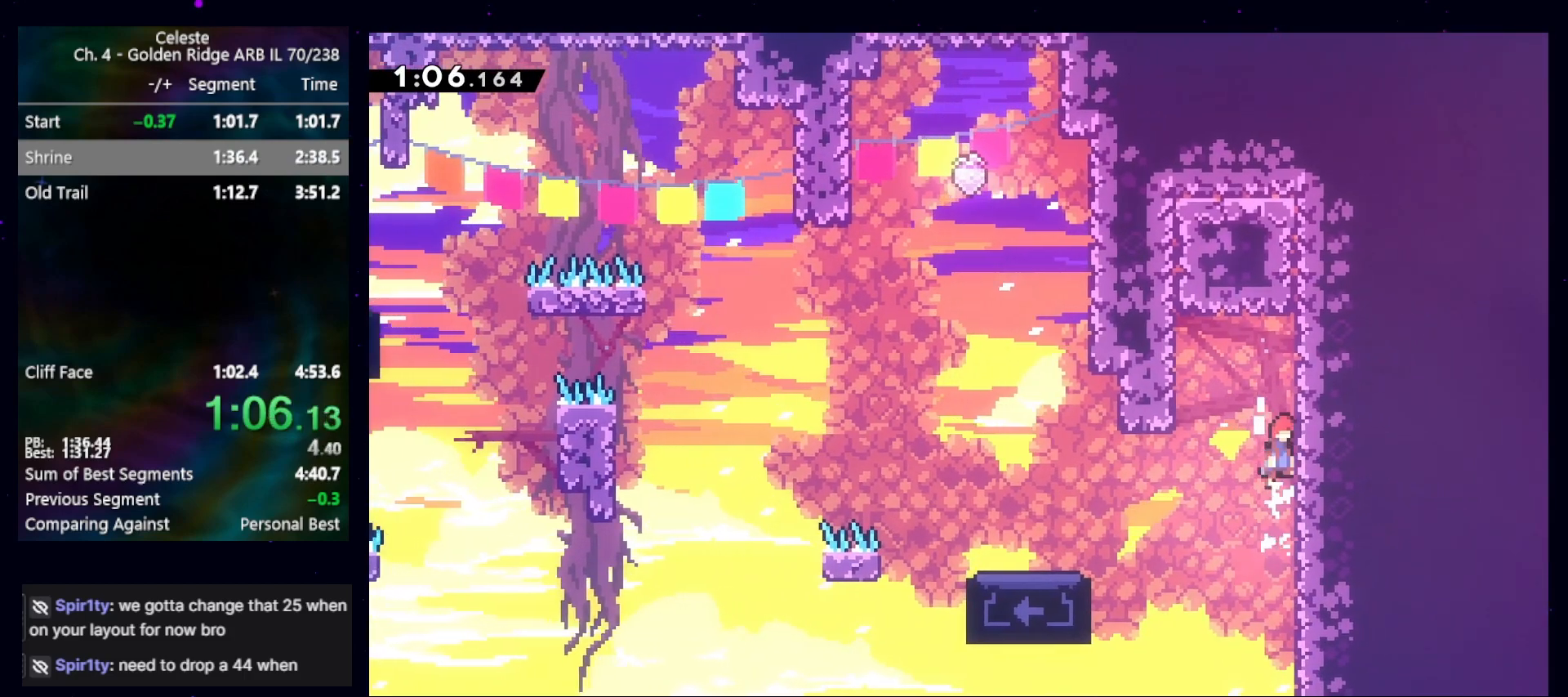
{"keys": [], "events": [[133, "grab", "up"], [133, "right", "up"], [167, "dash", "down"], [167, "jump", "up"], [167, "up", "down"], [333, "dash", "up"], [400, "jump", "down"], [467, "up", "up"], [500, "jump", "up"]]}
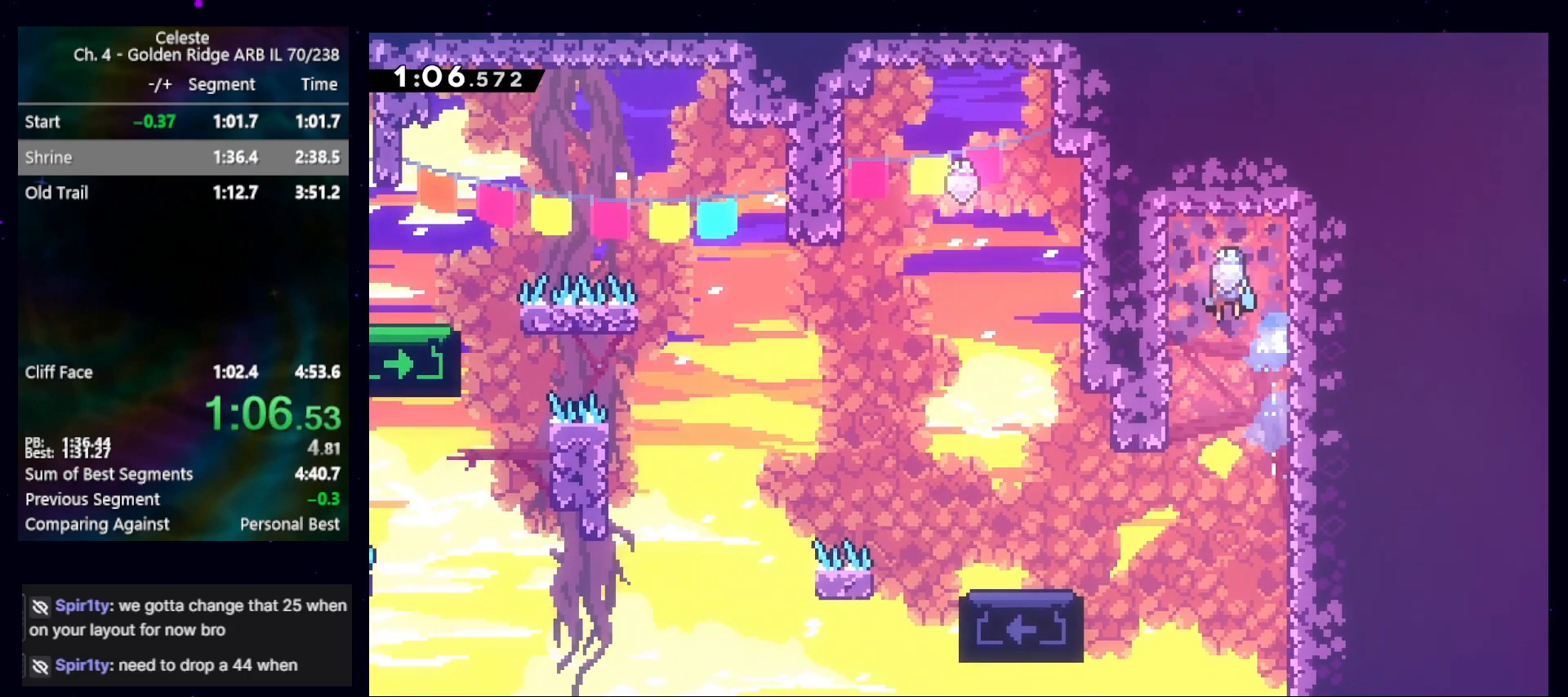
{"keys": ["down", "right"], "events": [[67, "down", "down"], [67, "right", "down"]]}
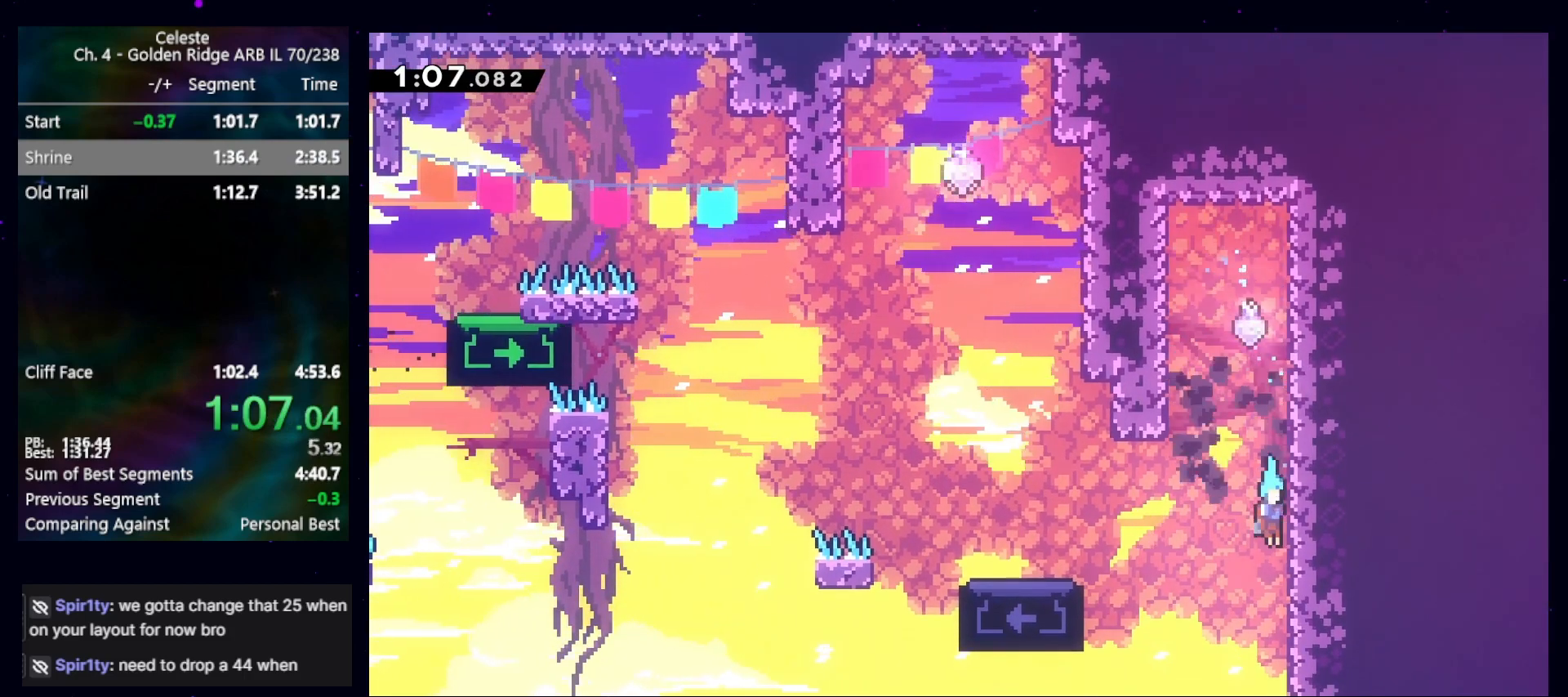
{"keys": ["left"], "events": [[67, "down", "up"], [67, "right", "up"], [100, "jump", "down"], [100, "left", "down"], [367, "jump", "up"]]}
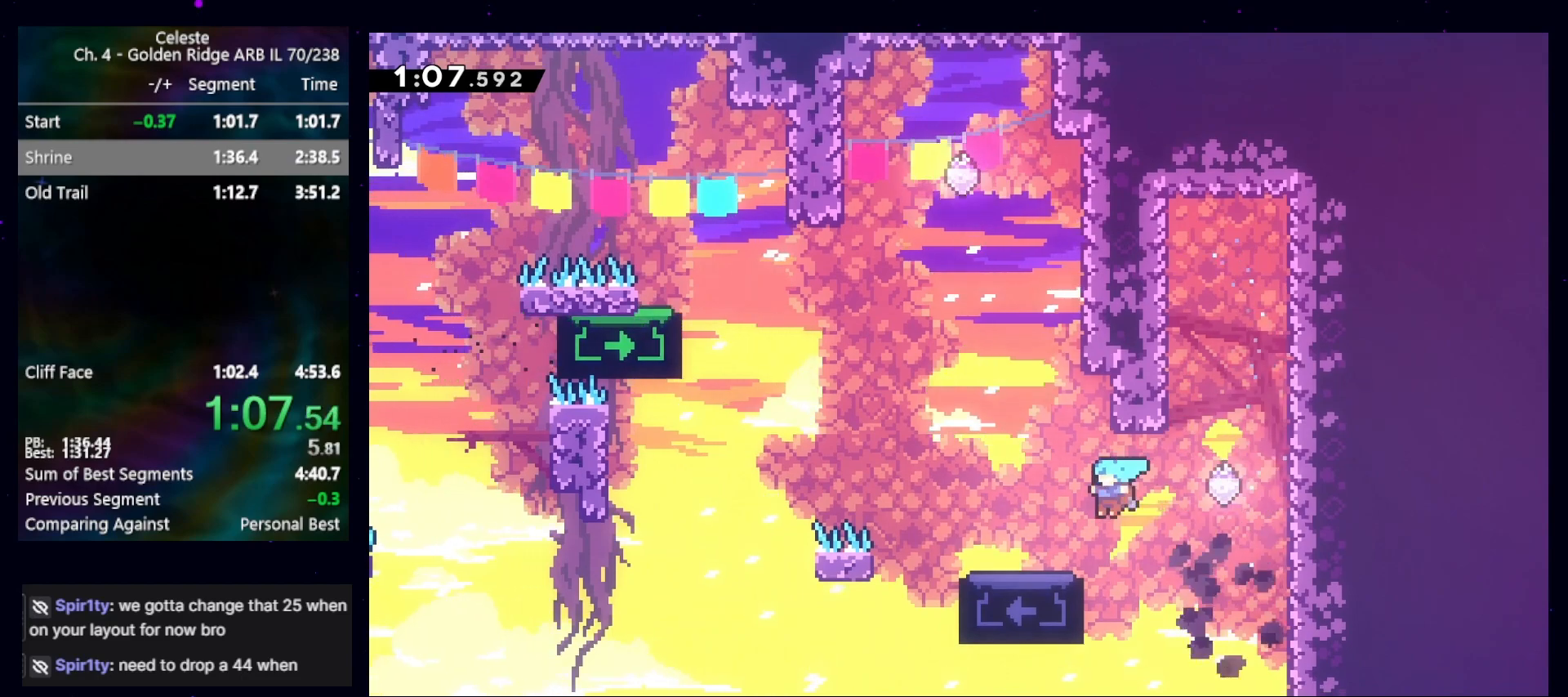
{"keys": ["dash", "up"], "events": [[133, "left", "up"], [167, "jump", "down"], [367, "up", "down"], [400, "dash", "down"], [400, "jump", "up"]]}
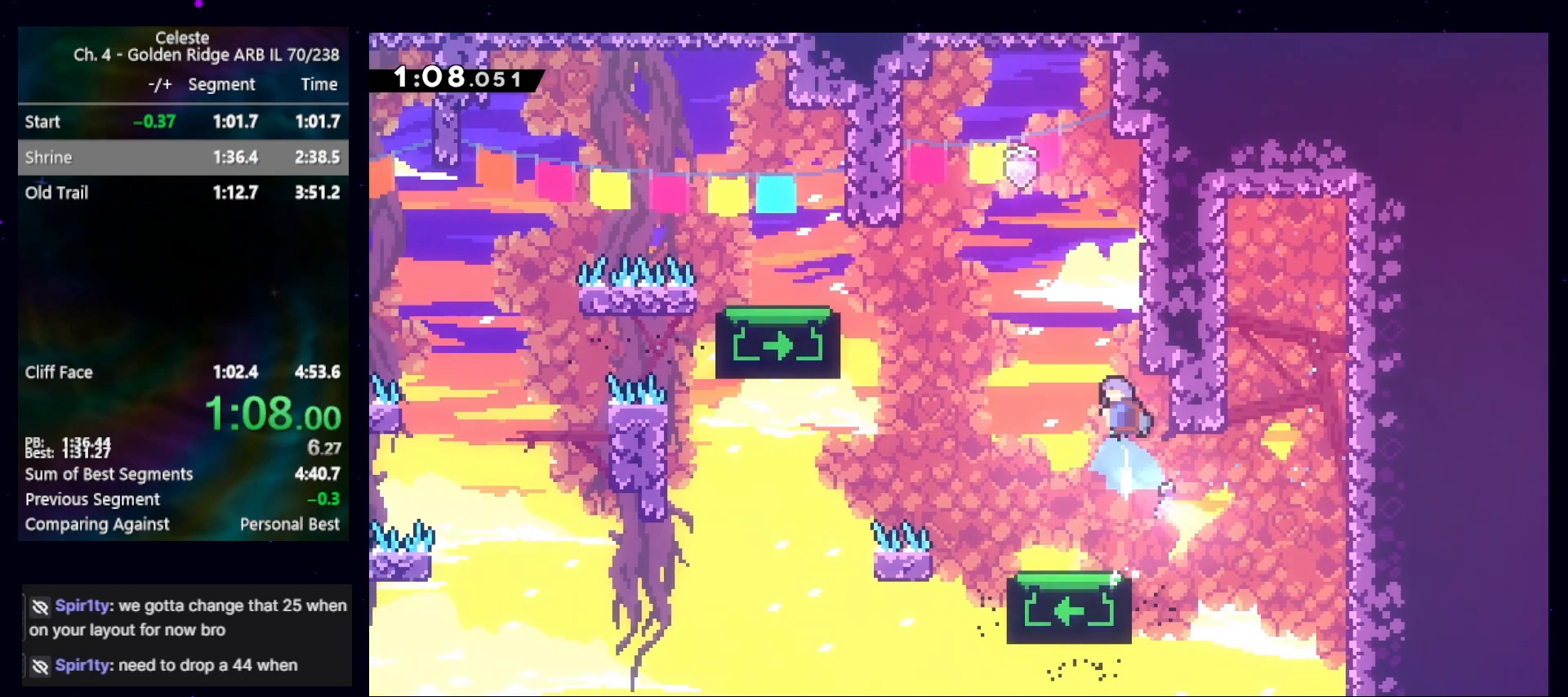
{"keys": ["down", "left"], "events": [[67, "dash", "up"], [67, "up", "up"], [167, "jump", "down"], [233, "jump", "up"], [300, "down", "down"], [300, "left", "down"]]}
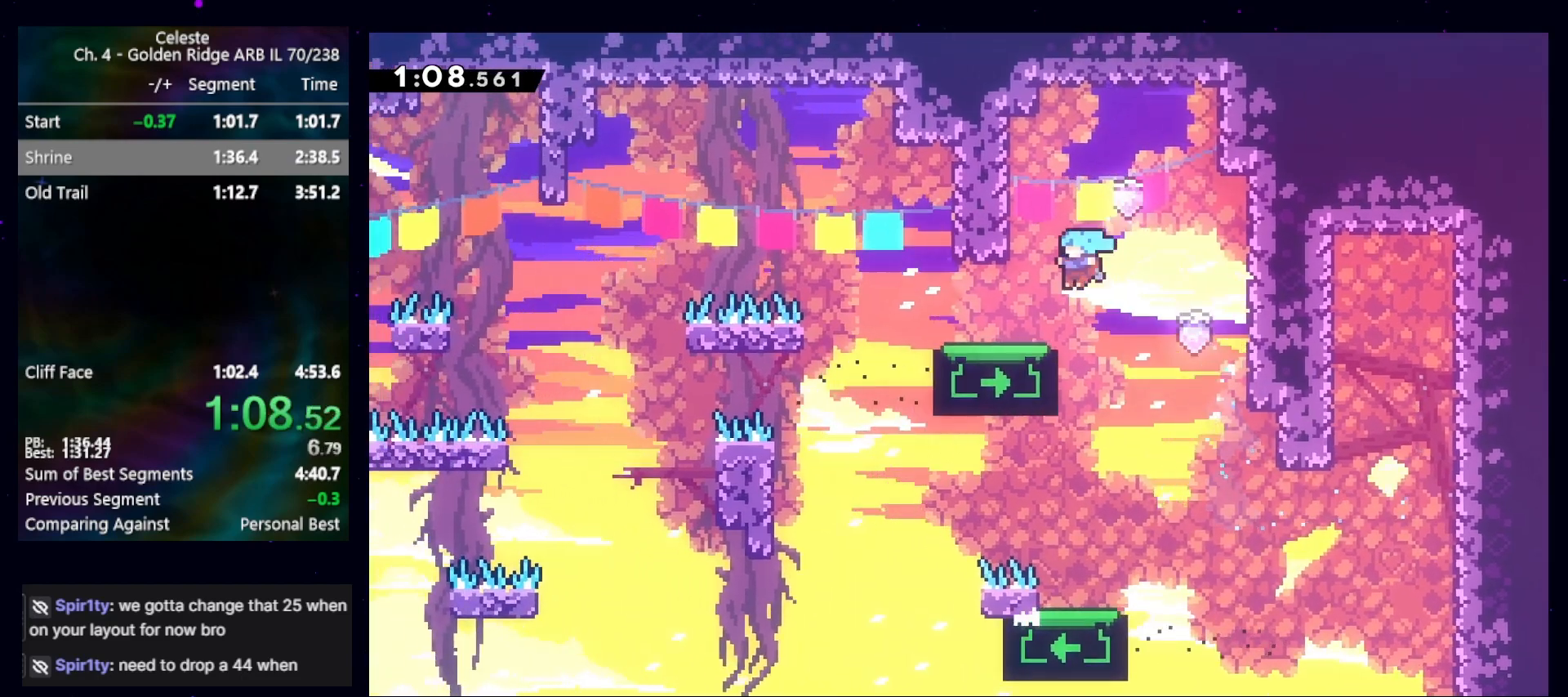
{"keys": ["down"], "events": [[167, "jump", "down"], [200, "jump", "up"], [400, "left", "up"]]}
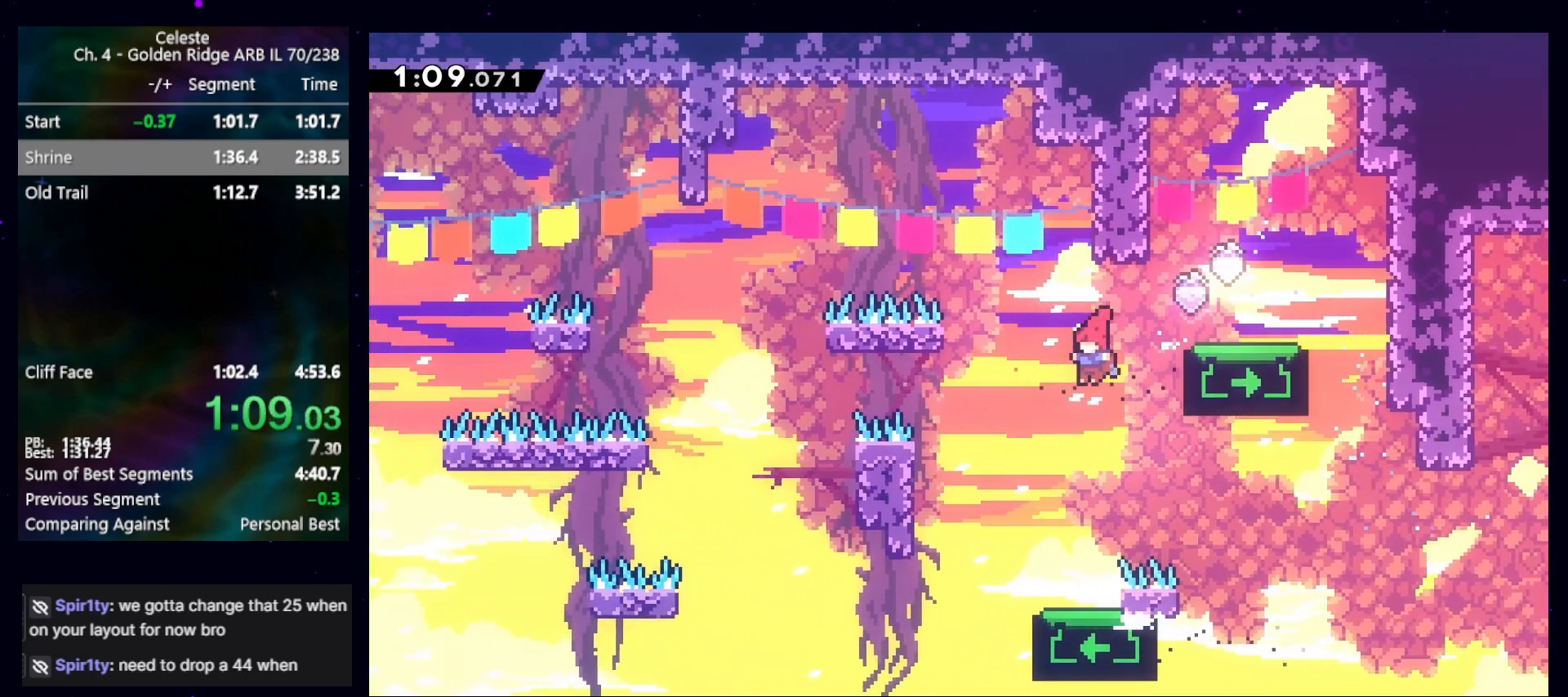
{"keys": ["jump", "left"], "events": [[267, "left", "down"], [300, "dash", "down"], [467, "dash", "up"], [467, "down", "up"], [500, "jump", "down"]]}
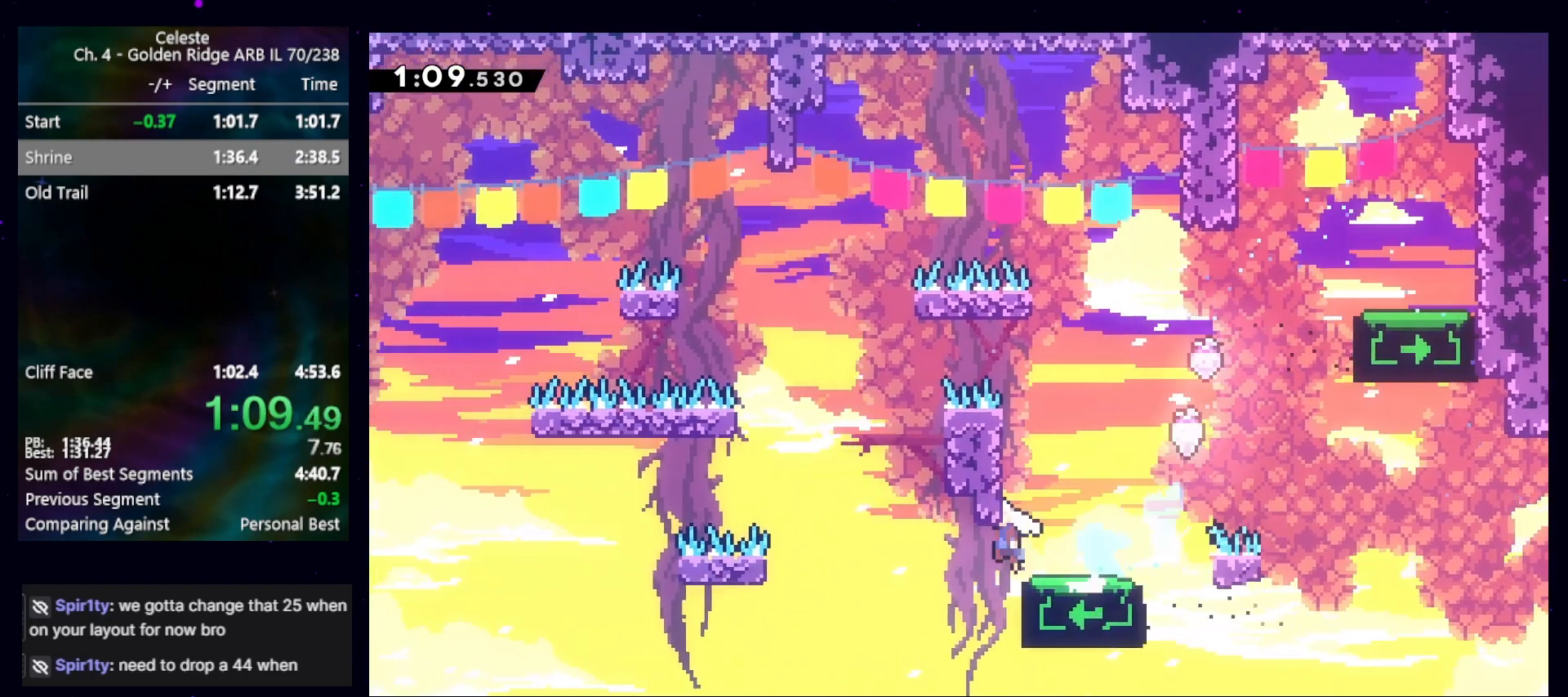
{"keys": ["left"], "events": [[33, "dash", "down"], [100, "jump", "up"], [233, "cb", "down"], [333, "dash", "up"], [433, "cb", "up"]]}